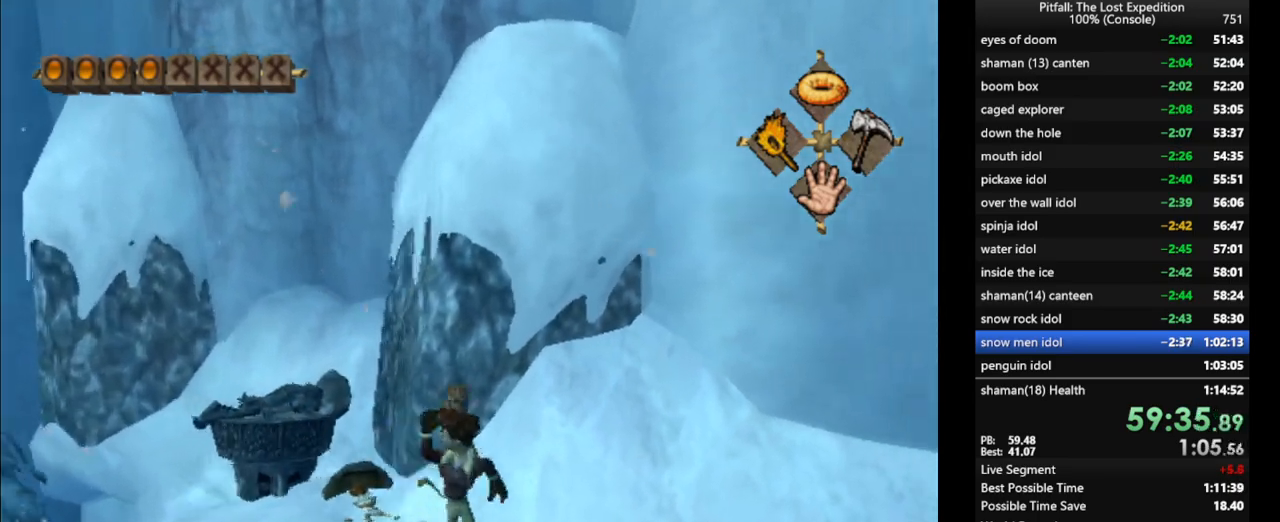
Gameplay with a controller (Nintendo layout); each line is a JSON object with the inputs held at the frame after it. "events" lists button and stick changes between this image and that frame as [ms after this image, input, new state], when the widget could be followed in between. Not read: L3 R3 START.
{"buttons": [], "left_stick": "left", "right_stick": "center", "events": [[100, "left_stick", "up-left"], [167, "A", "down"], [250, "A", "up"], [250, "L1", "up"], [300, "left_stick", "left"]]}
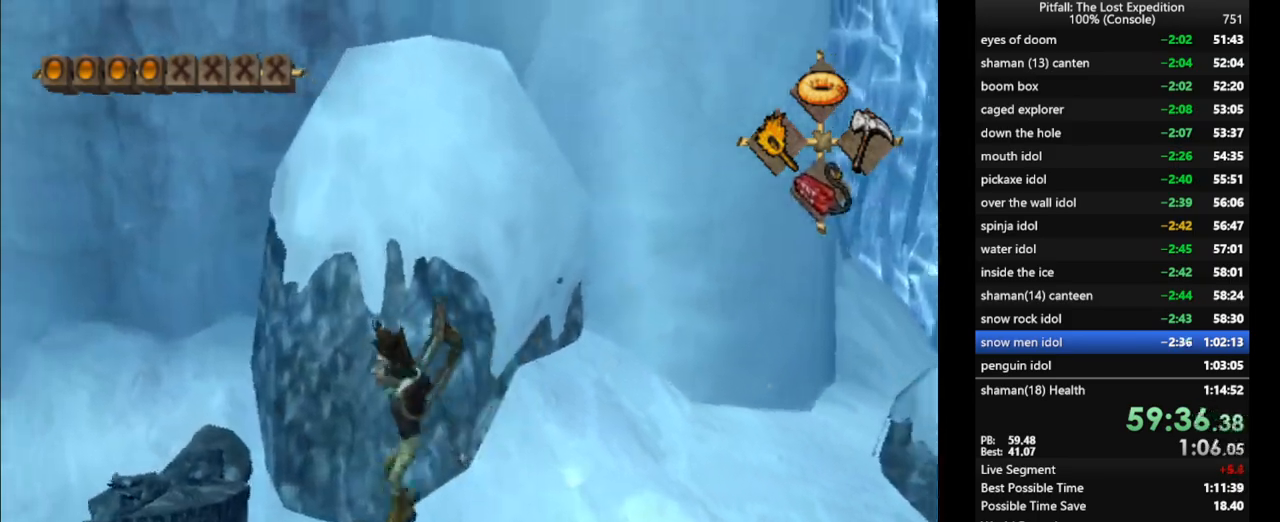
{"buttons": ["L1"], "left_stick": "right", "right_stick": "center", "events": [[67, "left_stick", "right"], [167, "L1", "down"], [317, "X", "down"], [350, "L1", "up"], [383, "X", "up"], [467, "L1", "down"]]}
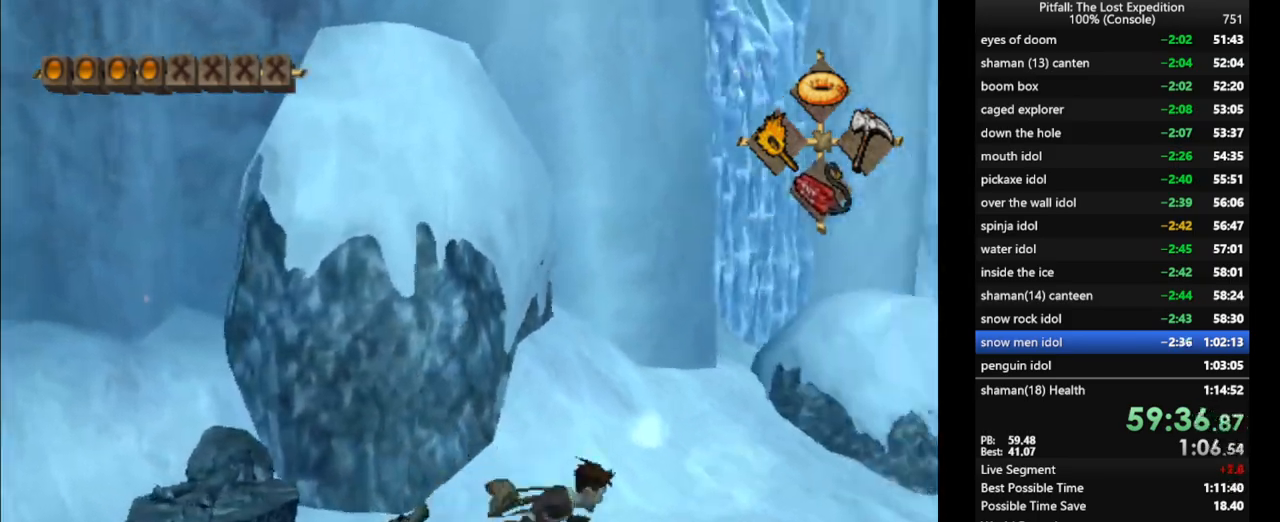
{"buttons": ["X", "L1"], "left_stick": "up", "right_stick": "center", "events": [[50, "X", "down"], [83, "X", "up"], [117, "left_stick", "up-right"], [183, "X", "down"], [233, "X", "up"], [317, "X", "down"], [350, "left_stick", "up"], [367, "X", "up"], [467, "X", "down"]]}
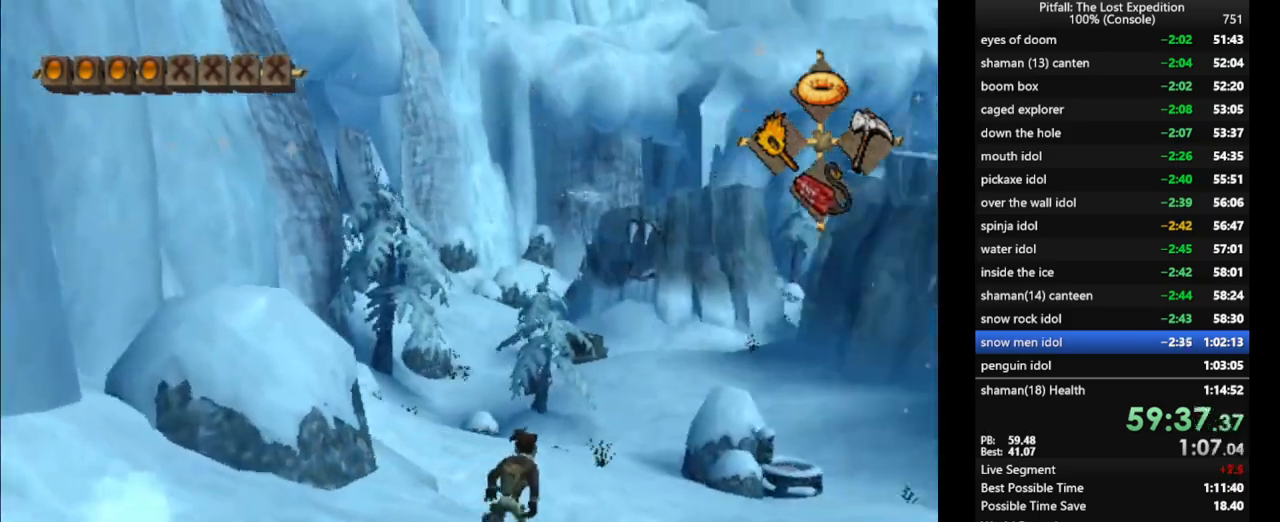
{"buttons": [], "left_stick": "up", "right_stick": "center", "events": [[33, "X", "up"], [117, "L1", "up"], [133, "X", "down"], [183, "left_stick", "up-left"], [250, "A", "down"], [367, "X", "up"], [450, "left_stick", "up"], [483, "A", "up"]]}
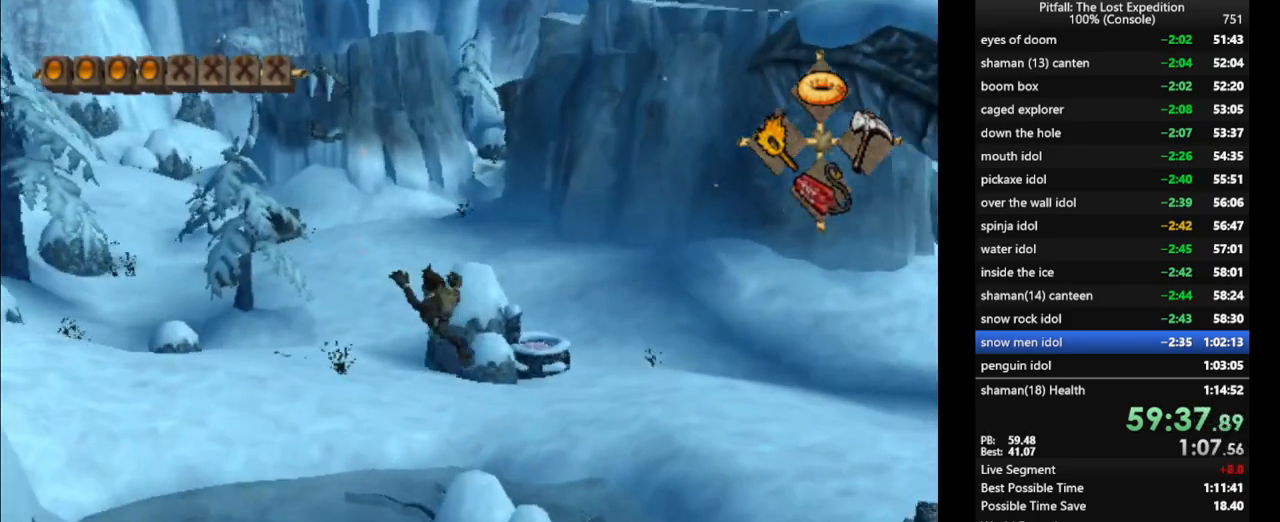
{"buttons": ["X"], "left_stick": "up", "right_stick": "center", "events": [[33, "R1", "down"], [133, "R1", "up"], [150, "X", "down"], [250, "X", "up"], [317, "X", "down"], [383, "X", "up"], [450, "X", "down"]]}
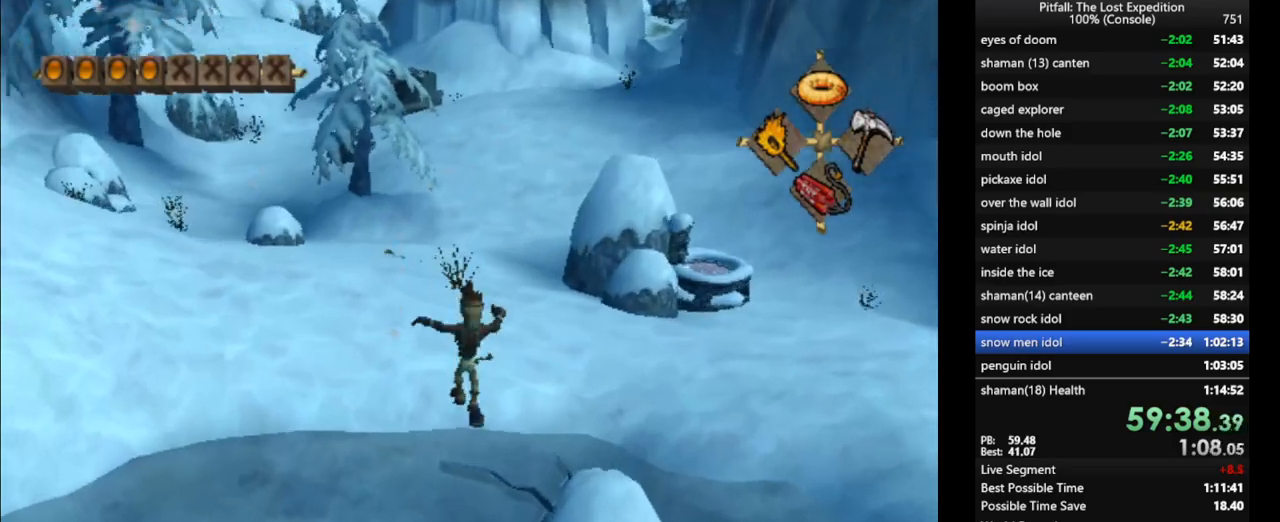
{"buttons": [], "left_stick": "up", "right_stick": "center", "events": [[17, "X", "up"], [83, "X", "down"], [150, "X", "up"], [233, "X", "down"], [267, "X", "up"], [350, "X", "down"], [467, "X", "up"]]}
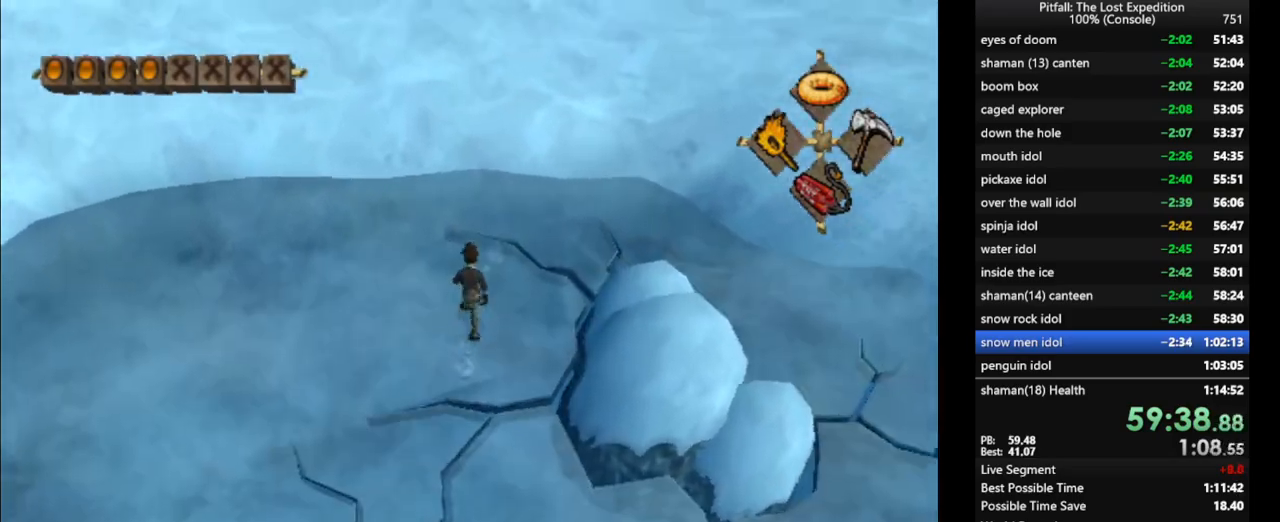
{"buttons": [], "left_stick": "up", "right_stick": "center", "events": [[33, "X", "down"], [100, "X", "up"], [133, "X", "down"], [183, "X", "up"], [217, "X", "down"], [267, "X", "up"], [333, "X", "down"], [400, "X", "up"], [450, "X", "down"], [500, "X", "up"]]}
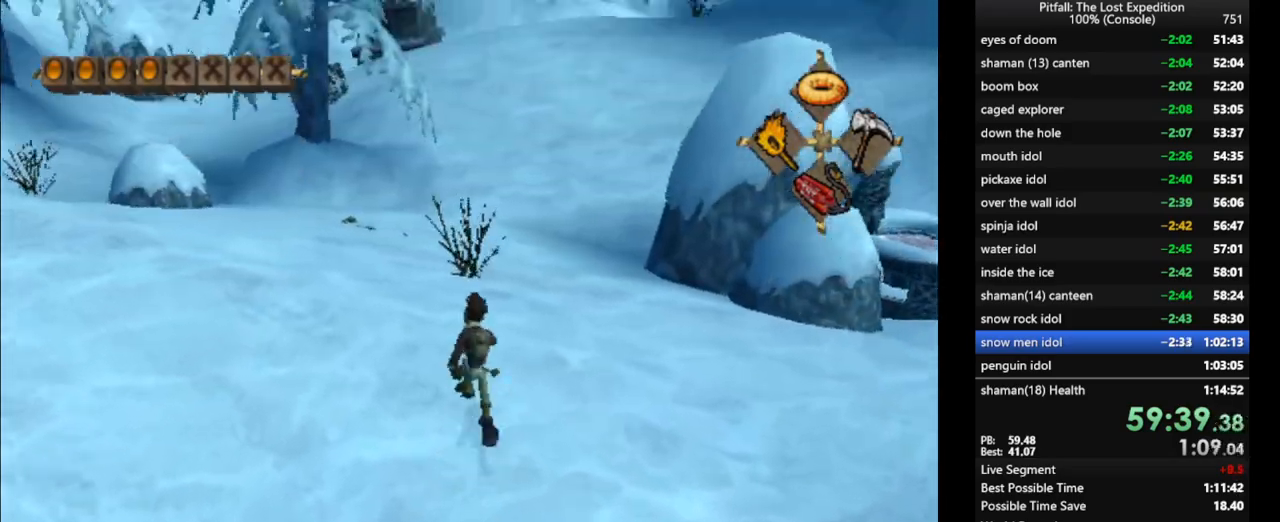
{"buttons": [], "left_stick": "up", "right_stick": "center", "events": [[133, "X", "down"], [183, "X", "up"], [250, "X", "down"], [300, "X", "up"], [333, "X", "down"], [383, "X", "up"], [450, "X", "down"], [500, "X", "up"]]}
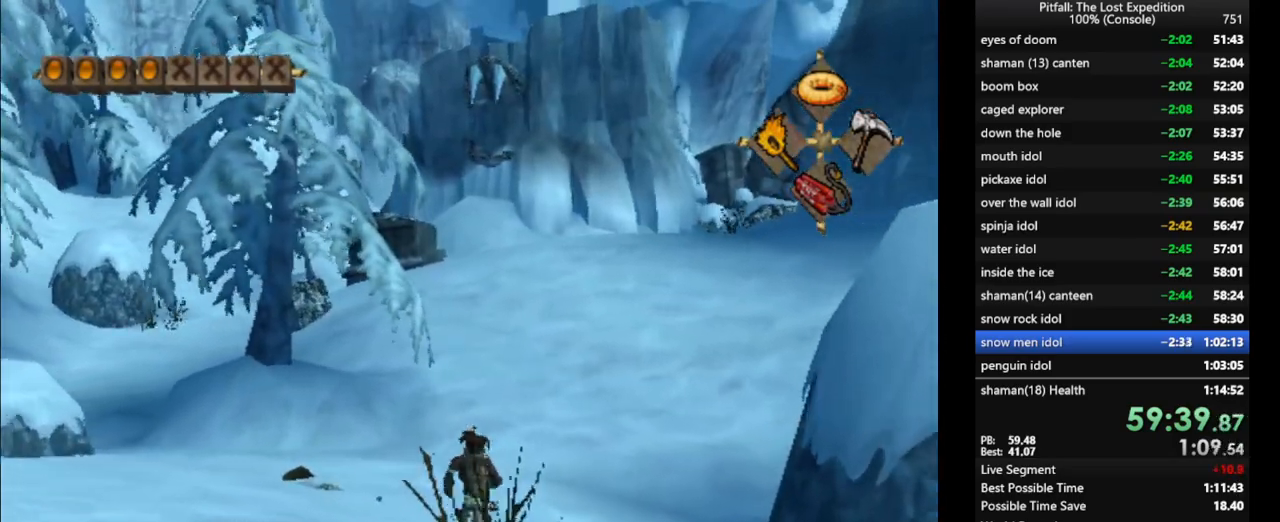
{"buttons": ["X"], "left_stick": "up-right", "right_stick": "center", "events": [[50, "X", "down"], [117, "R1", "down"], [283, "X", "up"], [333, "X", "down"], [400, "X", "up"], [433, "left_stick", "up-right"], [500, "R1", "up"], [500, "X", "down"]]}
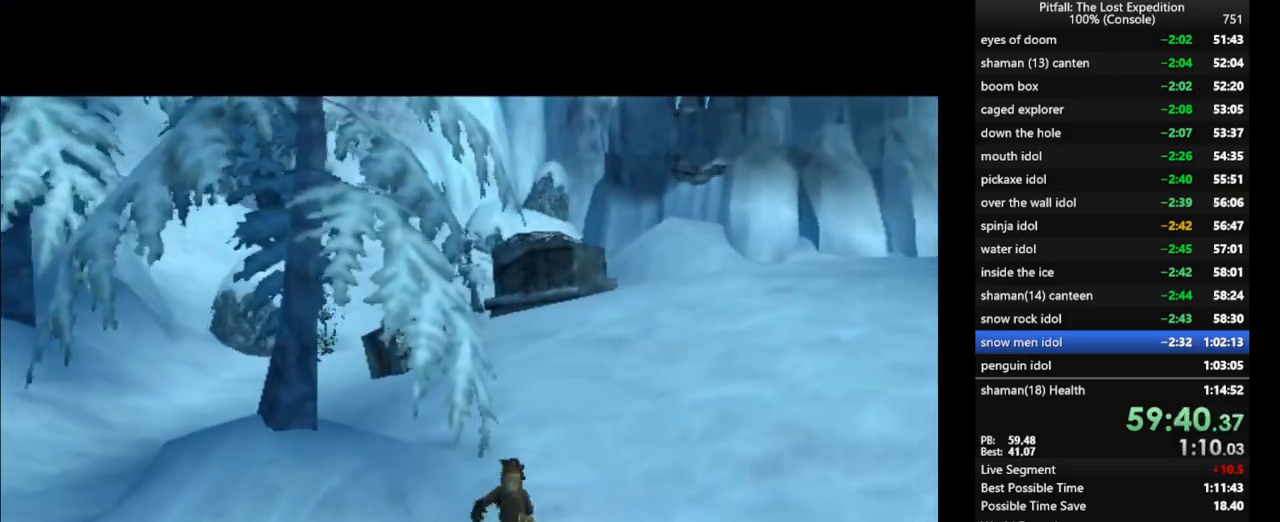
{"buttons": ["R1"], "left_stick": "down-left", "right_stick": "center", "events": [[17, "X", "up"], [67, "X", "down"], [100, "X", "up"], [100, "left_stick", "up"], [150, "A", "down"], [250, "A", "up"], [267, "left_stick", "left"], [317, "R1", "down"], [383, "left_stick", "down-left"]]}
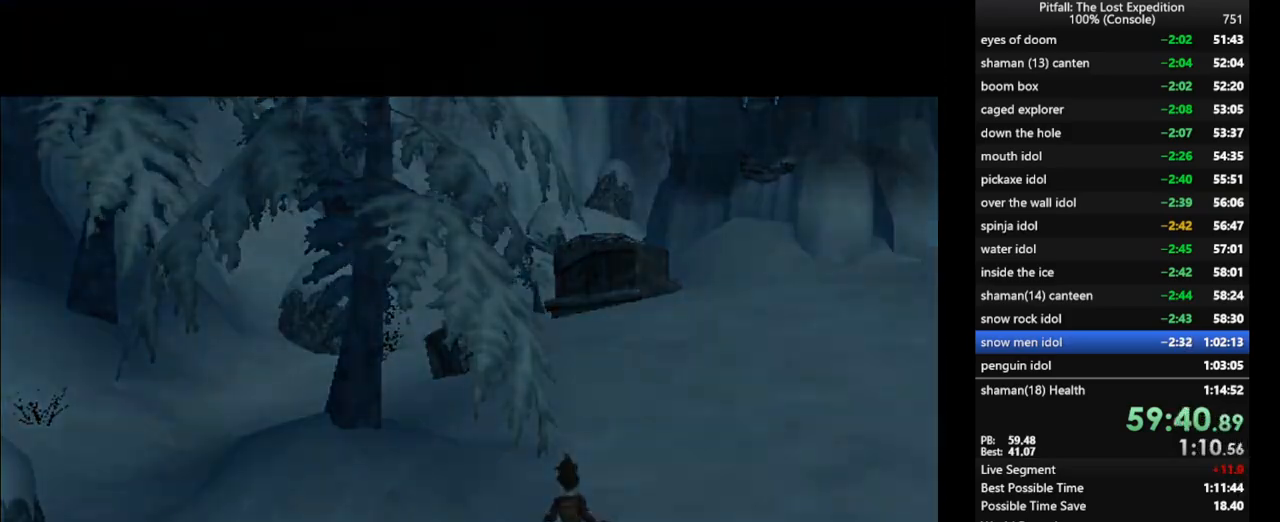
{"buttons": ["R1"], "left_stick": "down-left", "right_stick": "center", "events": []}
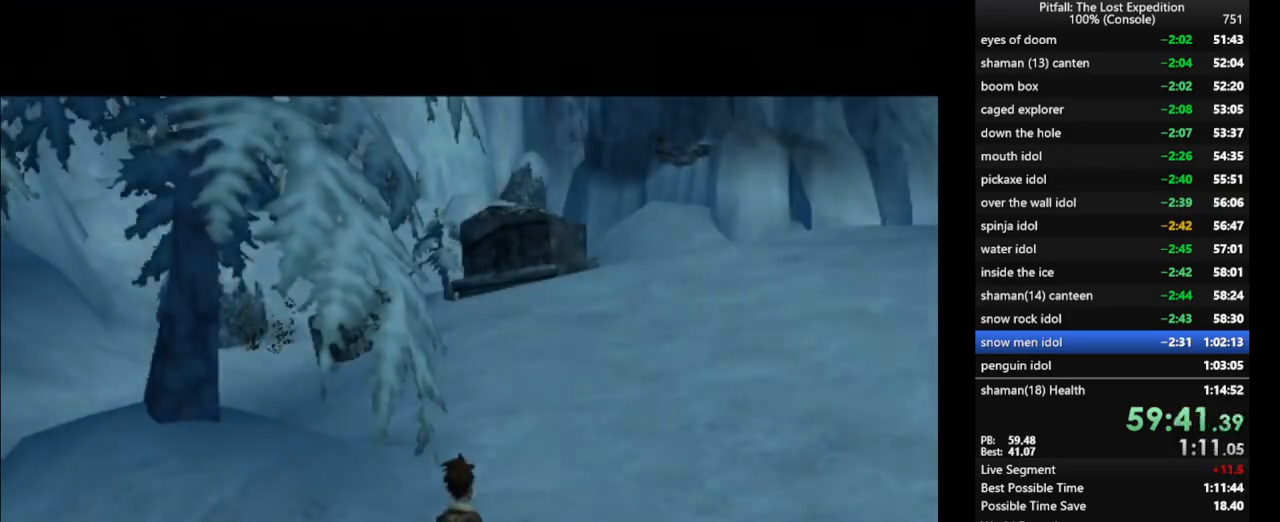
{"buttons": ["R1"], "left_stick": "down-left", "right_stick": "center", "events": [[17, "X", "down"], [100, "X", "up"], [167, "X", "down"], [250, "X", "up"], [333, "X", "down"], [400, "X", "up"], [450, "X", "down"], [500, "X", "up"]]}
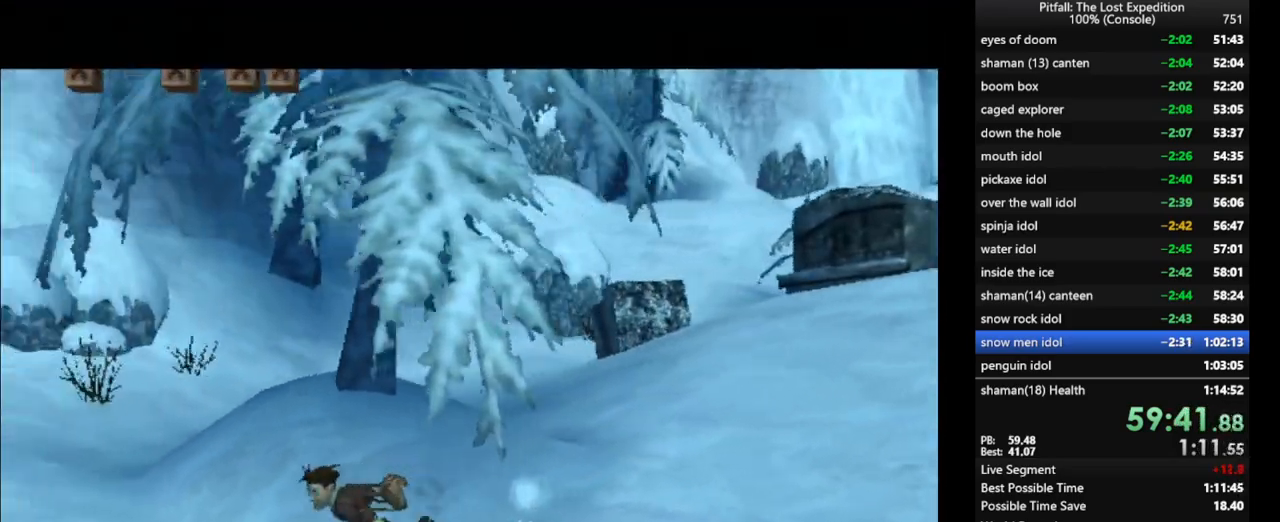
{"buttons": ["R1"], "left_stick": "left", "right_stick": "center", "events": [[150, "X", "down"], [183, "X", "up"], [350, "X", "down"], [400, "left_stick", "left"], [450, "X", "up"]]}
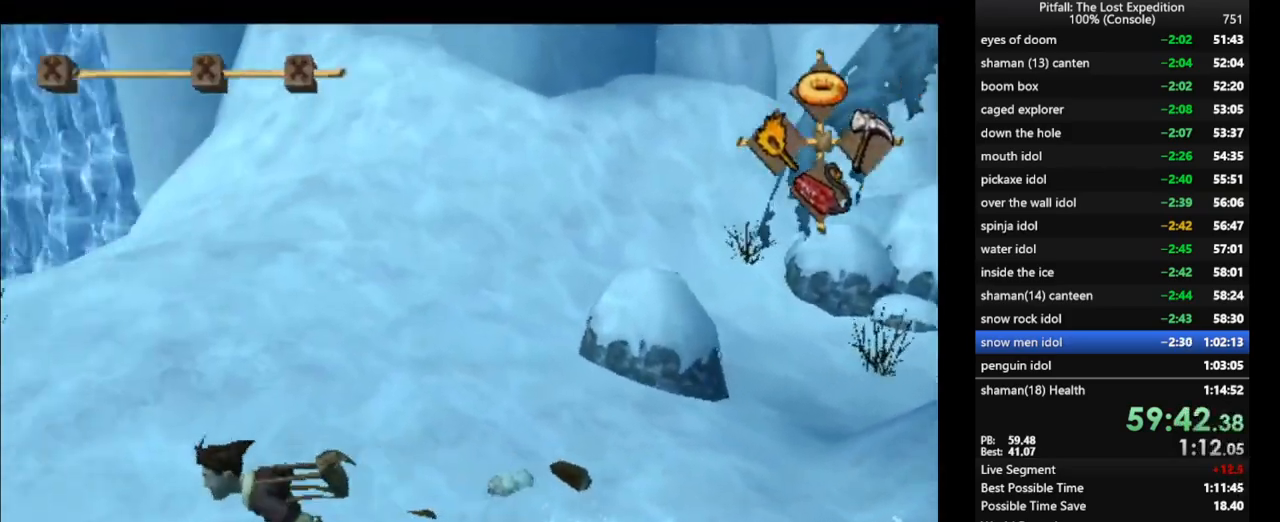
{"buttons": ["X"], "left_stick": "up-left", "right_stick": "center", "events": [[50, "X", "down"], [117, "X", "up"], [183, "X", "down"], [217, "left_stick", "up-left"], [350, "X", "up"], [450, "X", "down"], [483, "R1", "up"]]}
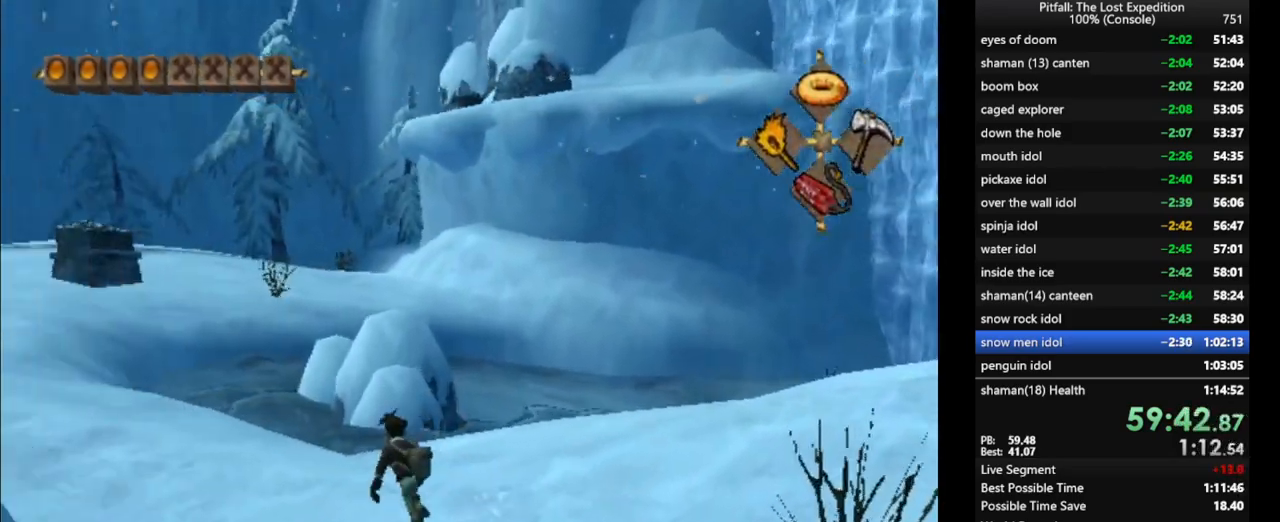
{"buttons": ["X", "L1"], "left_stick": "up", "right_stick": "center", "events": [[17, "X", "up"], [83, "X", "down"], [150, "X", "up"], [217, "X", "down"], [250, "X", "up"], [283, "X", "down"], [333, "X", "up"], [367, "left_stick", "up"], [383, "X", "down"], [433, "L1", "down"], [433, "X", "up"], [483, "X", "down"]]}
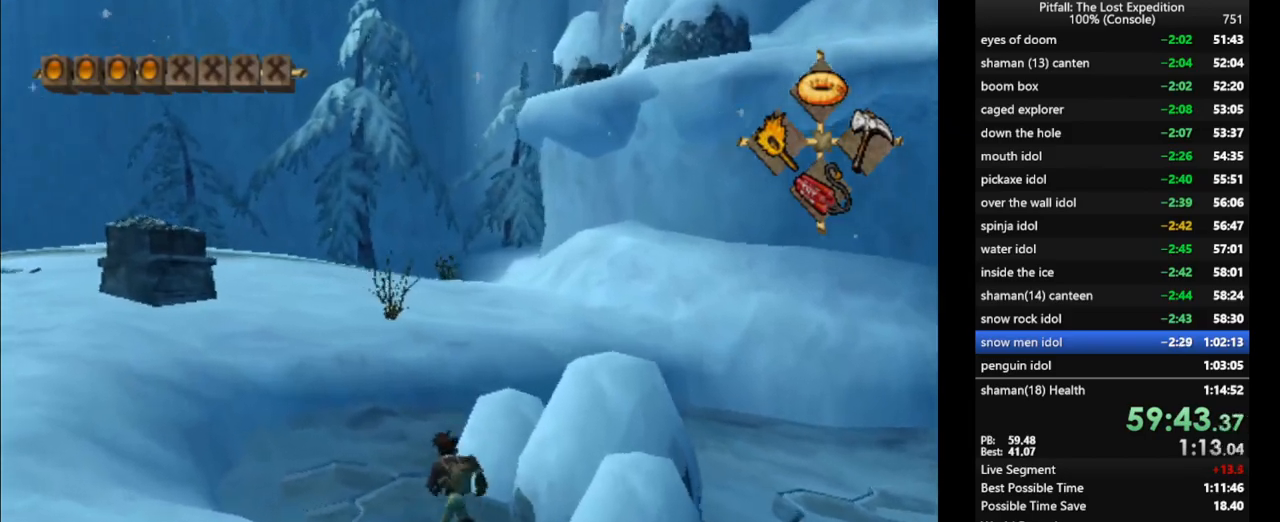
{"buttons": ["A"], "left_stick": "up", "right_stick": "center", "events": [[33, "X", "up"], [50, "L1", "up"], [467, "A", "down"]]}
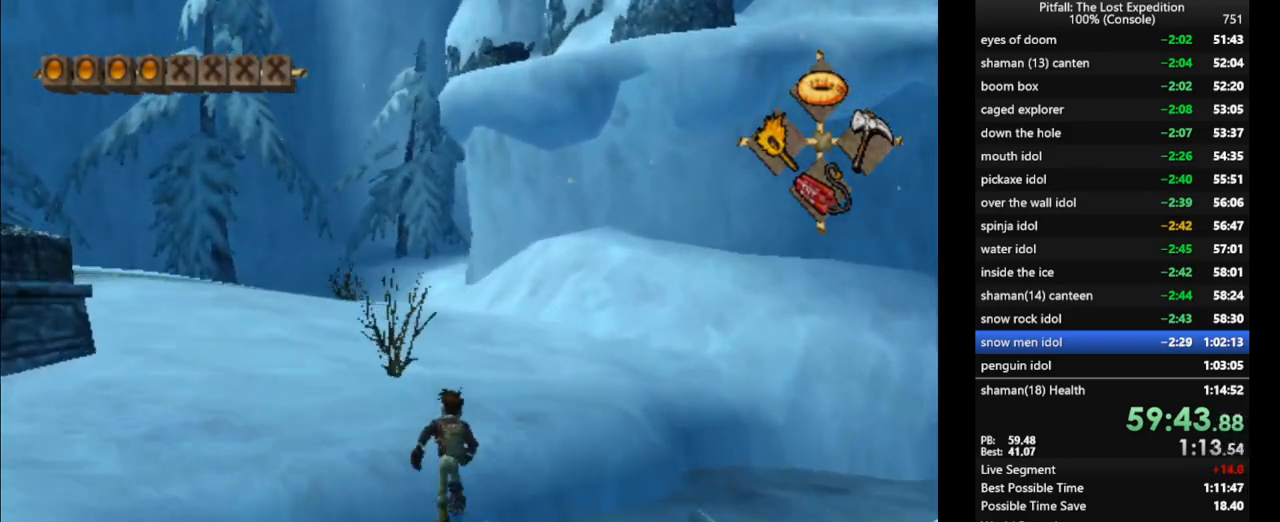
{"buttons": ["X", "L1"], "left_stick": "up", "right_stick": "center", "events": [[83, "A", "up"], [133, "L1", "down"], [250, "X", "down"], [317, "X", "up"], [367, "X", "down"], [433, "X", "up"], [483, "X", "down"]]}
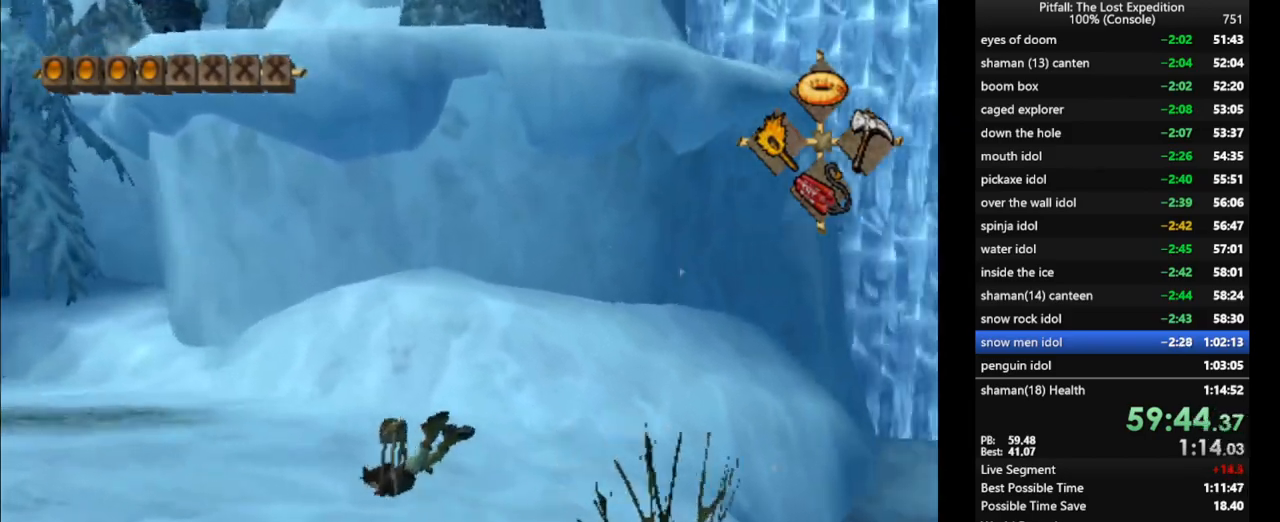
{"buttons": [], "left_stick": "up-left", "right_stick": "center", "events": [[50, "X", "up"], [117, "L1", "up"], [183, "X", "down"], [250, "X", "up"], [367, "X", "down"], [433, "X", "up"], [500, "left_stick", "up-left"]]}
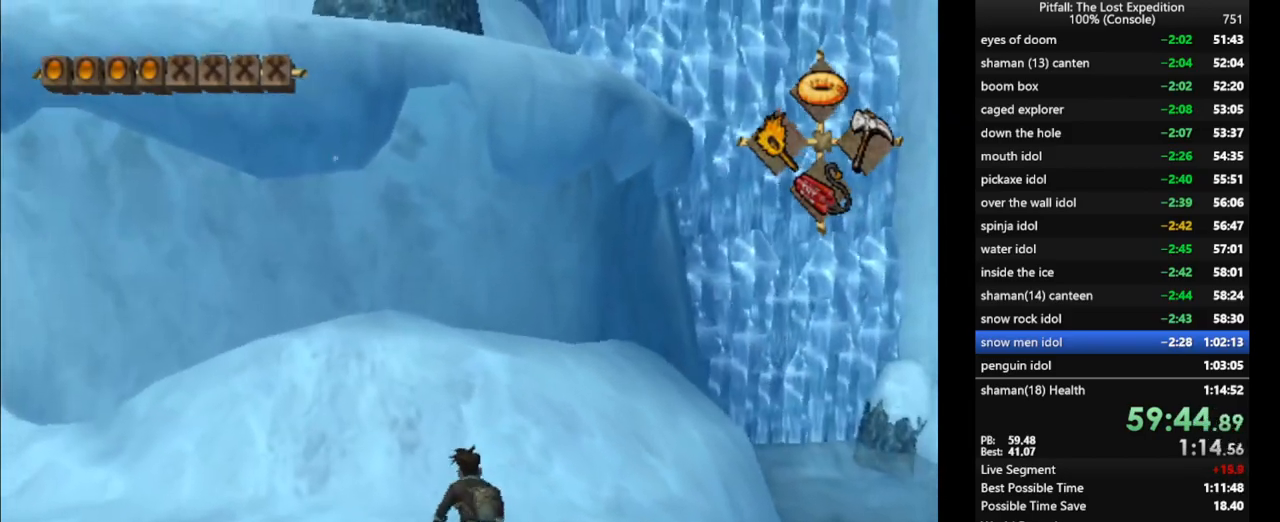
{"buttons": [], "left_stick": "up", "right_stick": "center", "events": [[367, "A", "down"], [367, "left_stick", "up"], [500, "A", "up"]]}
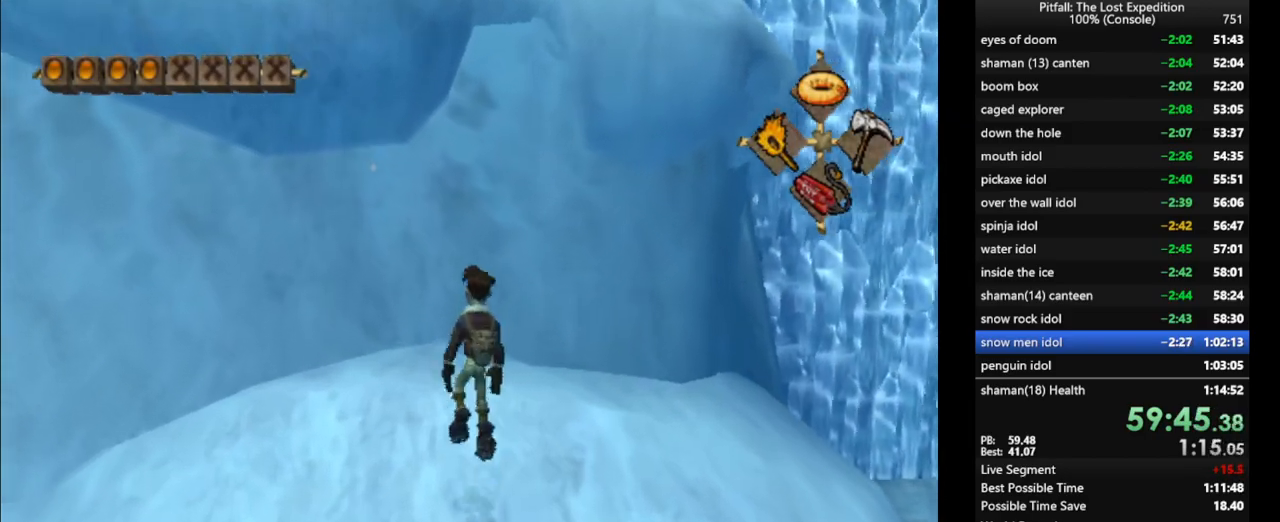
{"buttons": ["A"], "left_stick": "up-right", "right_stick": "center", "events": [[367, "left_stick", "up-right"], [400, "B", "down"], [450, "A", "down"], [467, "B", "up"]]}
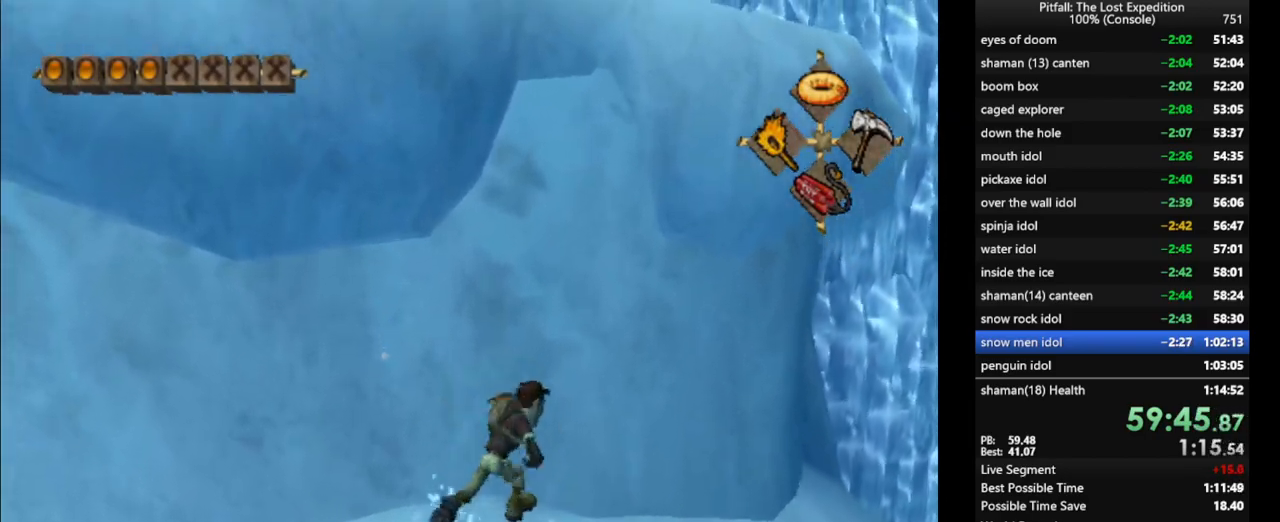
{"buttons": ["R1"], "left_stick": "up", "right_stick": "center", "events": [[33, "A", "up"], [117, "left_stick", "center"], [250, "R1", "down"], [283, "left_stick", "up"], [367, "R1", "up"], [483, "R1", "down"]]}
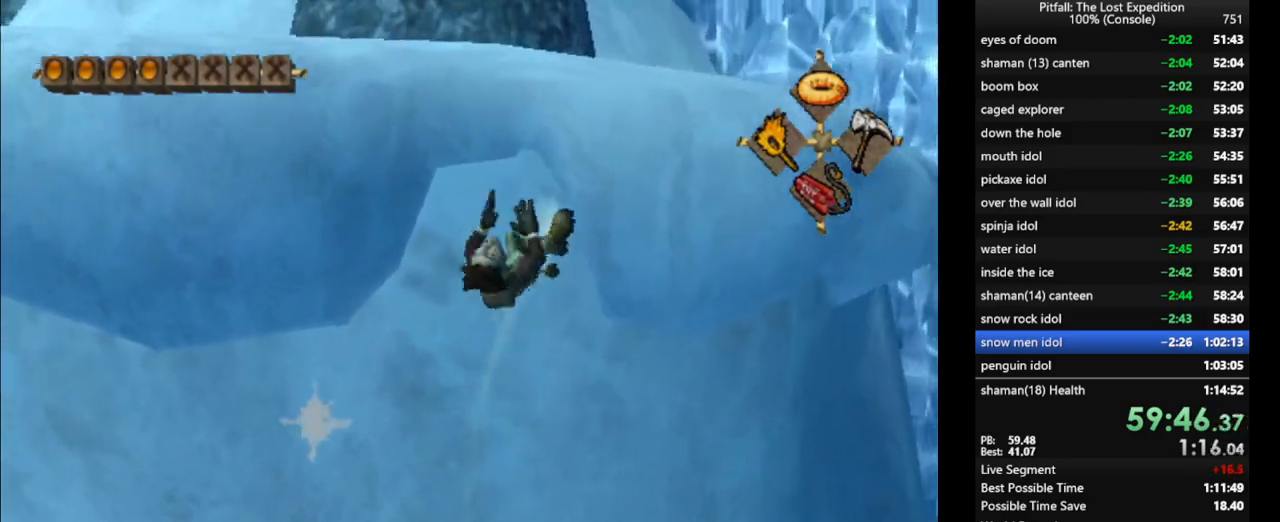
{"buttons": ["R1"], "left_stick": "up", "right_stick": "center", "events": [[67, "R1", "up"], [133, "R1", "down"], [183, "R1", "up"], [283, "R1", "down"], [317, "R1", "up"], [467, "R1", "down"]]}
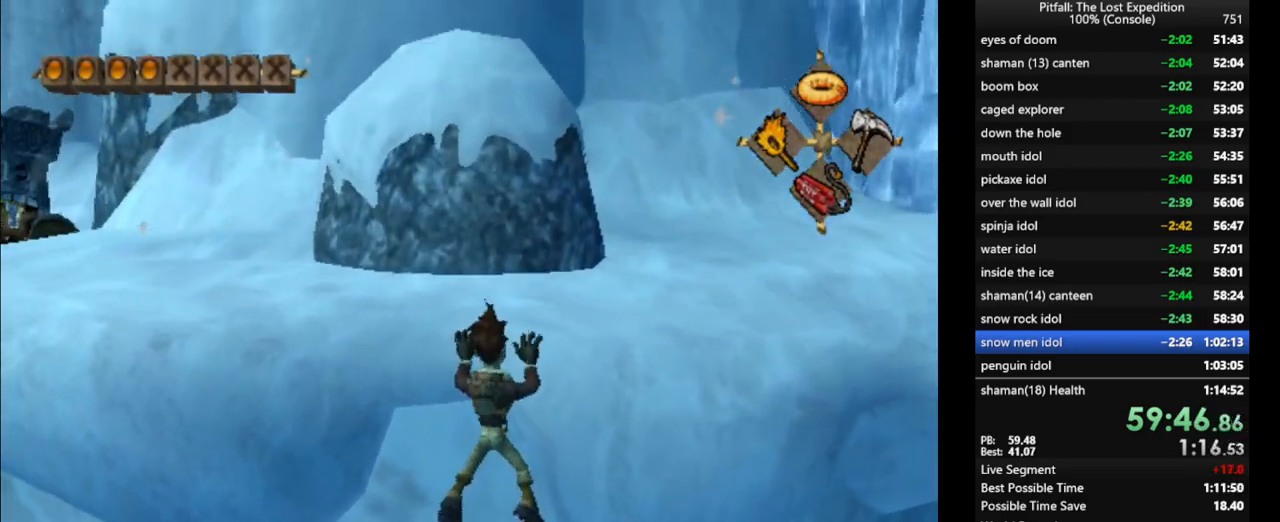
{"buttons": [], "left_stick": "up", "right_stick": "center", "events": [[83, "R1", "up"], [150, "R1", "down"], [200, "R1", "up"], [267, "R1", "down"], [333, "R1", "up"], [400, "R1", "down"], [467, "R1", "up"]]}
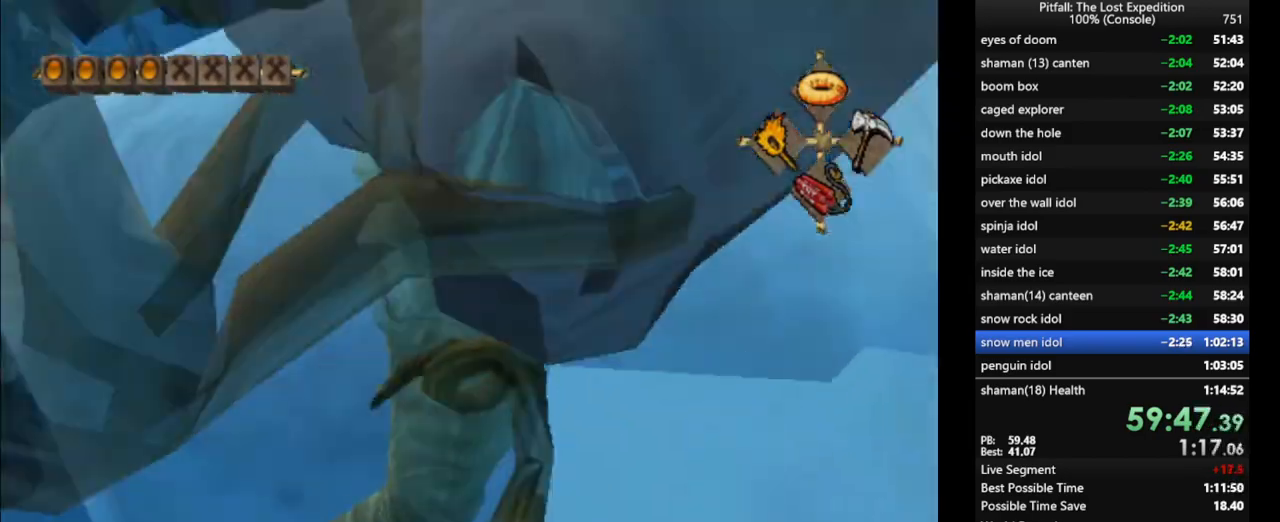
{"buttons": [], "left_stick": "up-left", "right_stick": "center", "events": [[167, "left_stick", "up-left"], [383, "L1", "down"], [450, "L1", "up"]]}
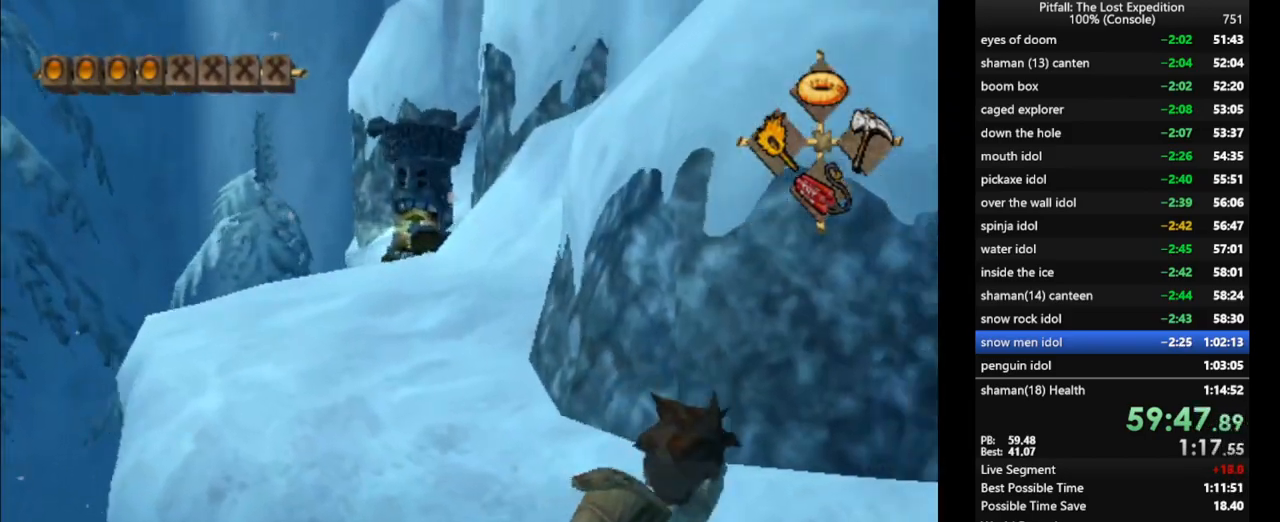
{"buttons": [], "left_stick": "up-left", "right_stick": "center", "events": [[217, "X", "down"], [267, "X", "up"], [333, "X", "down"], [383, "X", "up"], [450, "X", "down"], [500, "X", "up"]]}
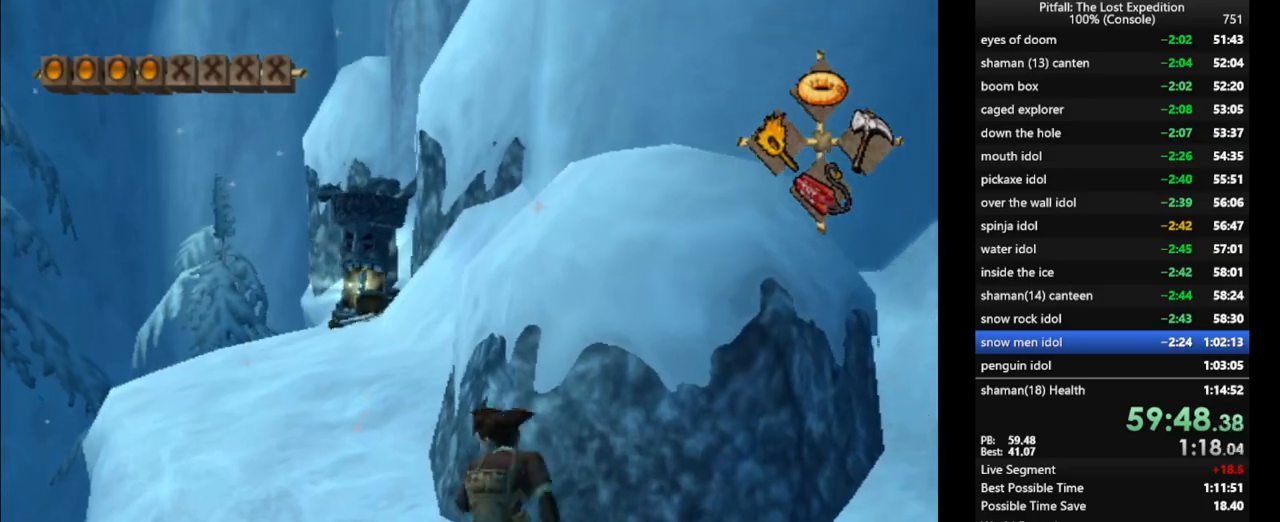
{"buttons": ["X"], "left_stick": "up-left", "right_stick": "center", "events": [[67, "X", "down"], [117, "X", "up"], [183, "L1", "down"], [183, "X", "down"], [233, "X", "up"], [267, "X", "down"], [333, "L1", "up"], [333, "X", "up"], [383, "X", "down"], [450, "X", "up"], [500, "X", "down"]]}
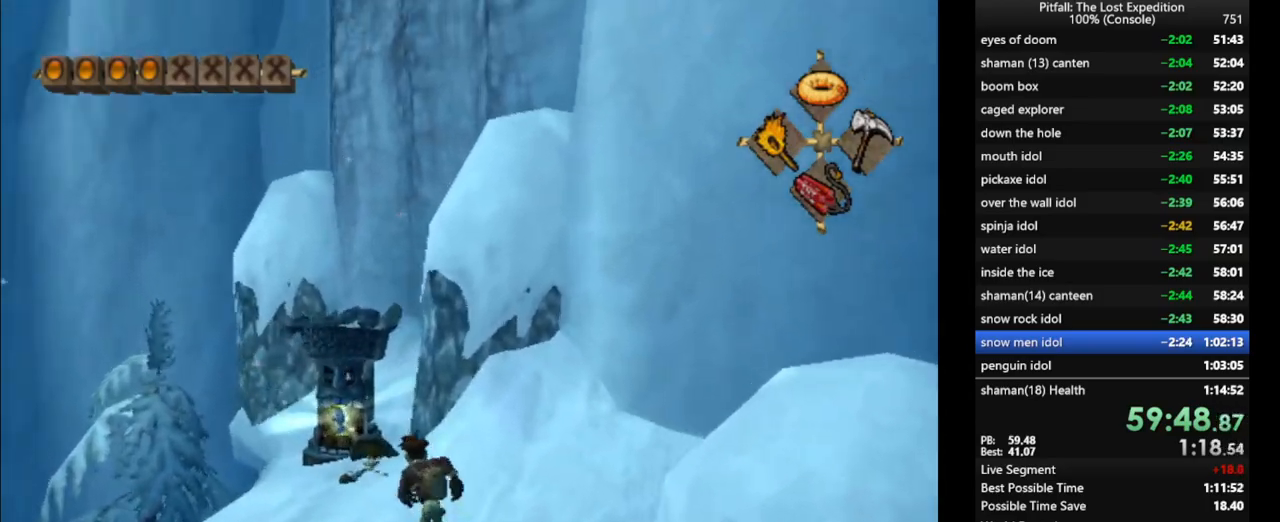
{"buttons": [], "left_stick": "left", "right_stick": "up-left", "events": [[33, "X", "up"], [83, "X", "down"], [133, "X", "up"], [350, "right_stick", "up-left"], [450, "left_stick", "left"]]}
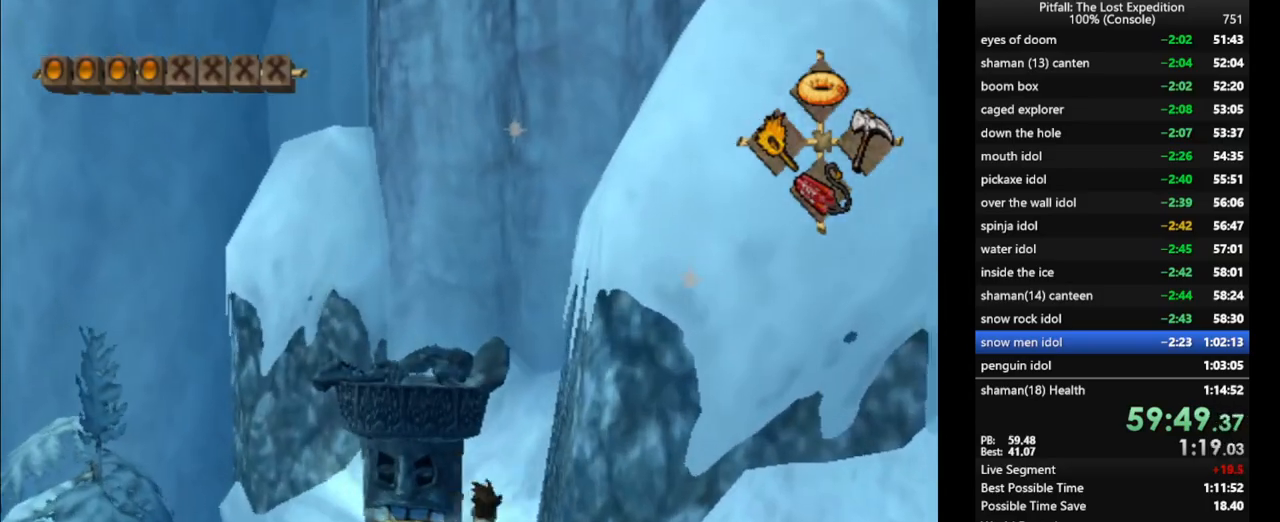
{"buttons": [], "left_stick": "down-left", "right_stick": "center", "events": [[83, "left_stick", "down"], [183, "right_stick", "center"], [233, "left_stick", "down-left"]]}
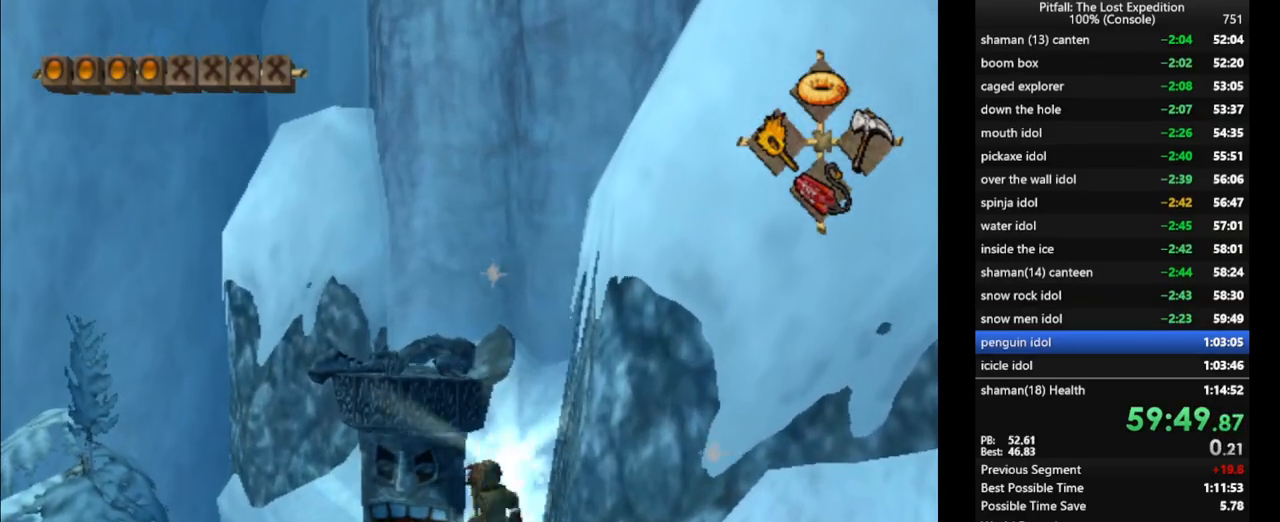
{"buttons": ["R1"], "left_stick": "down-left", "right_stick": "center", "events": [[50, "R1", "down"]]}